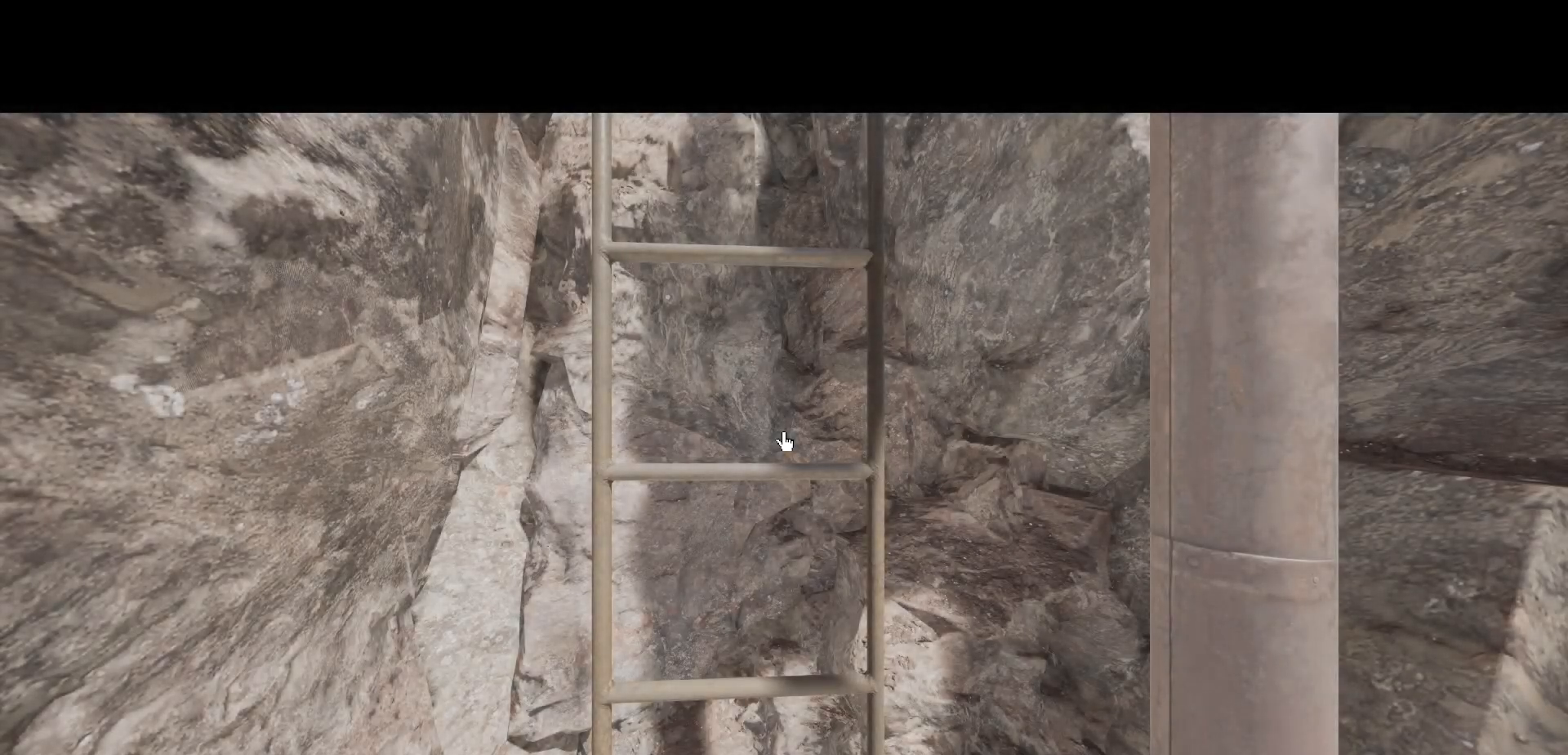
Gameplay with keyboard and mouse; each line is a JSON object with the keys and mouse buttons held at the frame after it. "events" lists presses ("down") and releases ("up") of "a", "d", "down", "e", "escape", "h", "left", "num1", "num2", "num3", "num4", "num5", "num6", "num7", "num8", "num9", "q", "r", "return", "right", "s", "shift", "space", "t", "tab", "up", "w", "mouse_left", "mouse_wheel", "mouse_right", "mouse_mb4" and "mouse_mb5" between this image and that frame as [ms after this image, input, new state], when the widget could be followed in between. "mouse_left", "mouse_wheel", "mouse_right", "mouse_mb4", "mouse_mb5" = the "left", "wheel", "right", "mb4", "mb5" buttons of the "mouse" list. No other keys are recorded. "wheel" means that the mouse wheel is clicked or scrolled. Mouse movement is not recorded.
{"keys": [], "mouse": [], "events": [[267, "s", "down"], [483, "s", "up"]]}
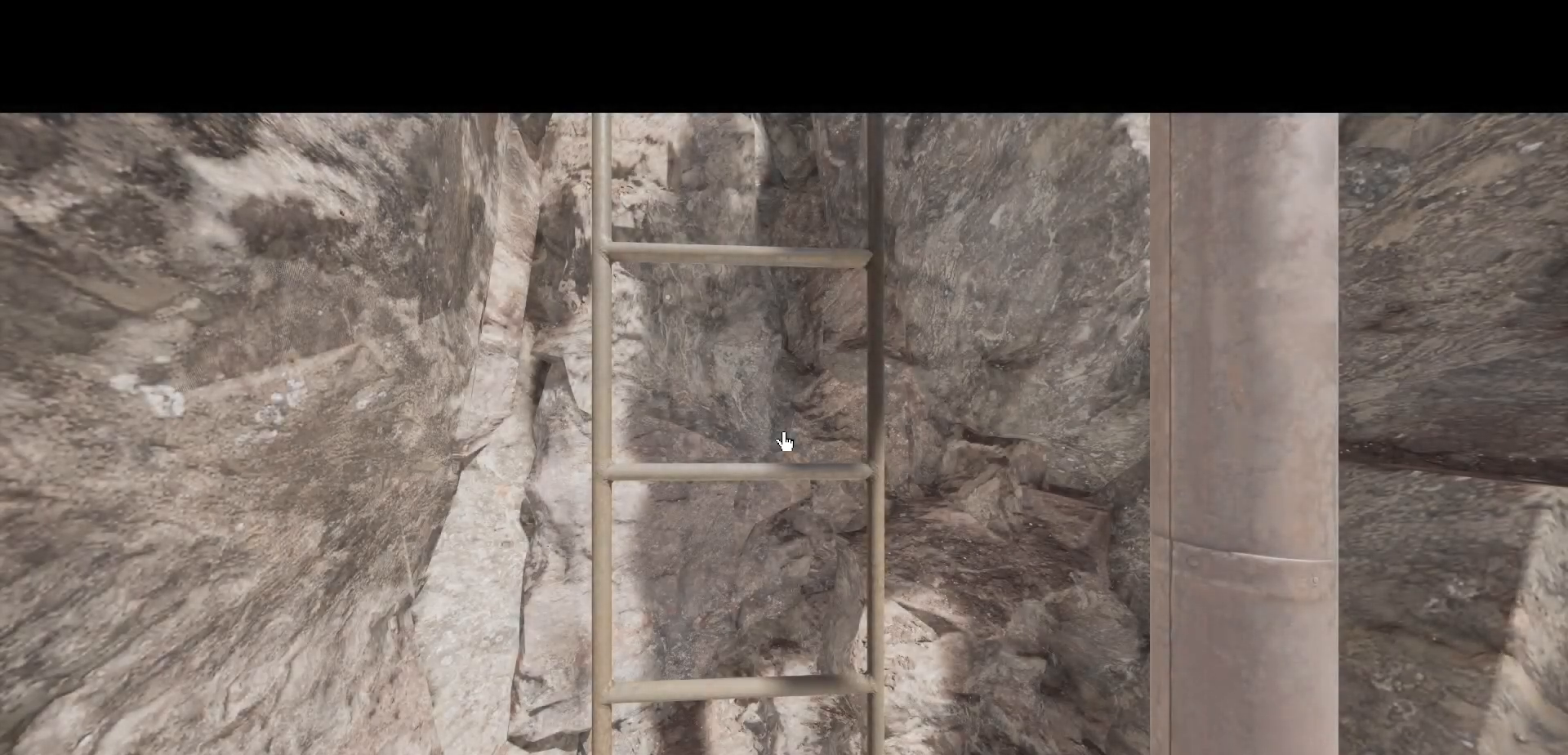
{"keys": ["s"], "mouse": [], "events": [[417, "s", "down"]]}
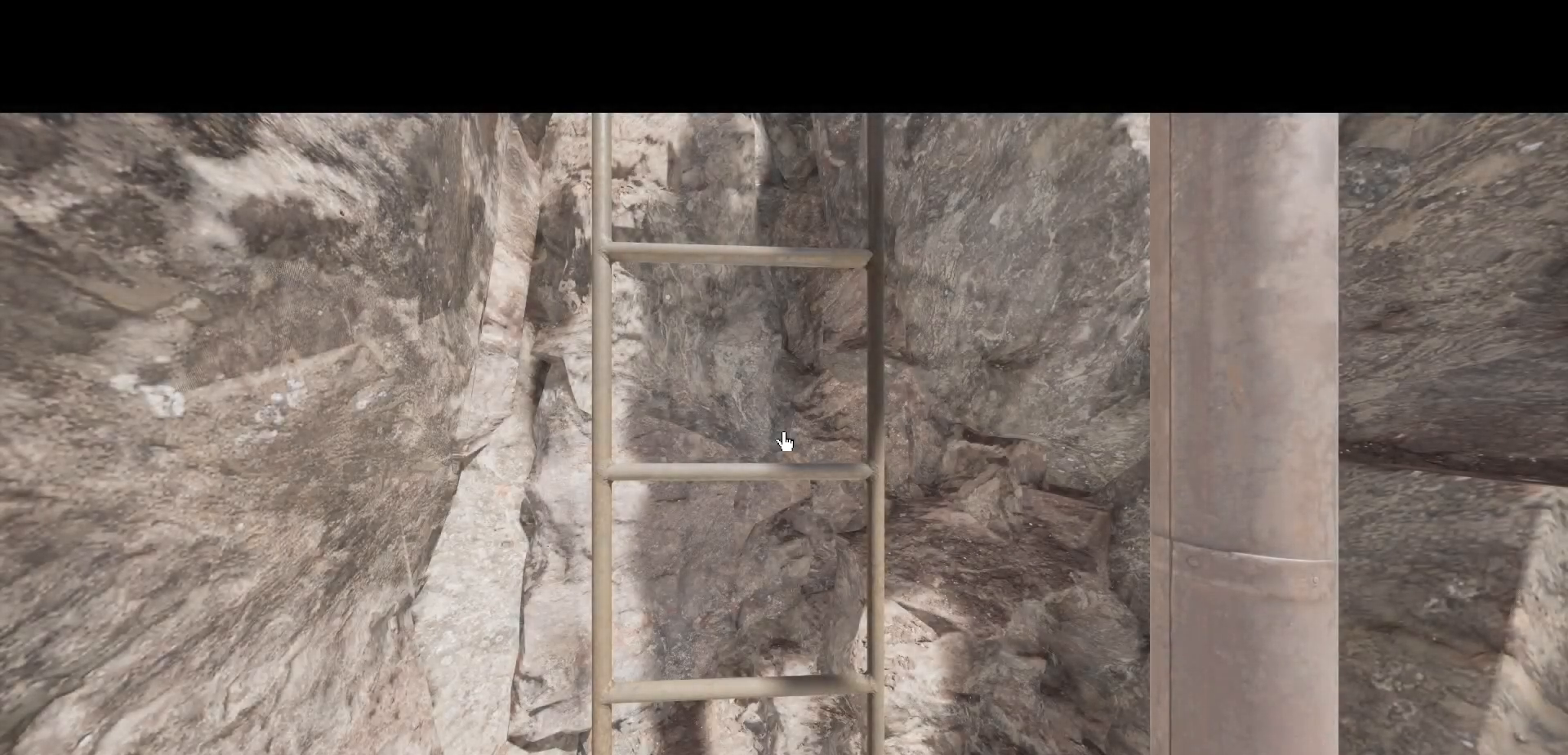
{"keys": ["d", "s"], "mouse": [], "events": [[83, "d", "down"], [150, "s", "up"], [233, "d", "up"], [417, "d", "down"], [450, "s", "down"]]}
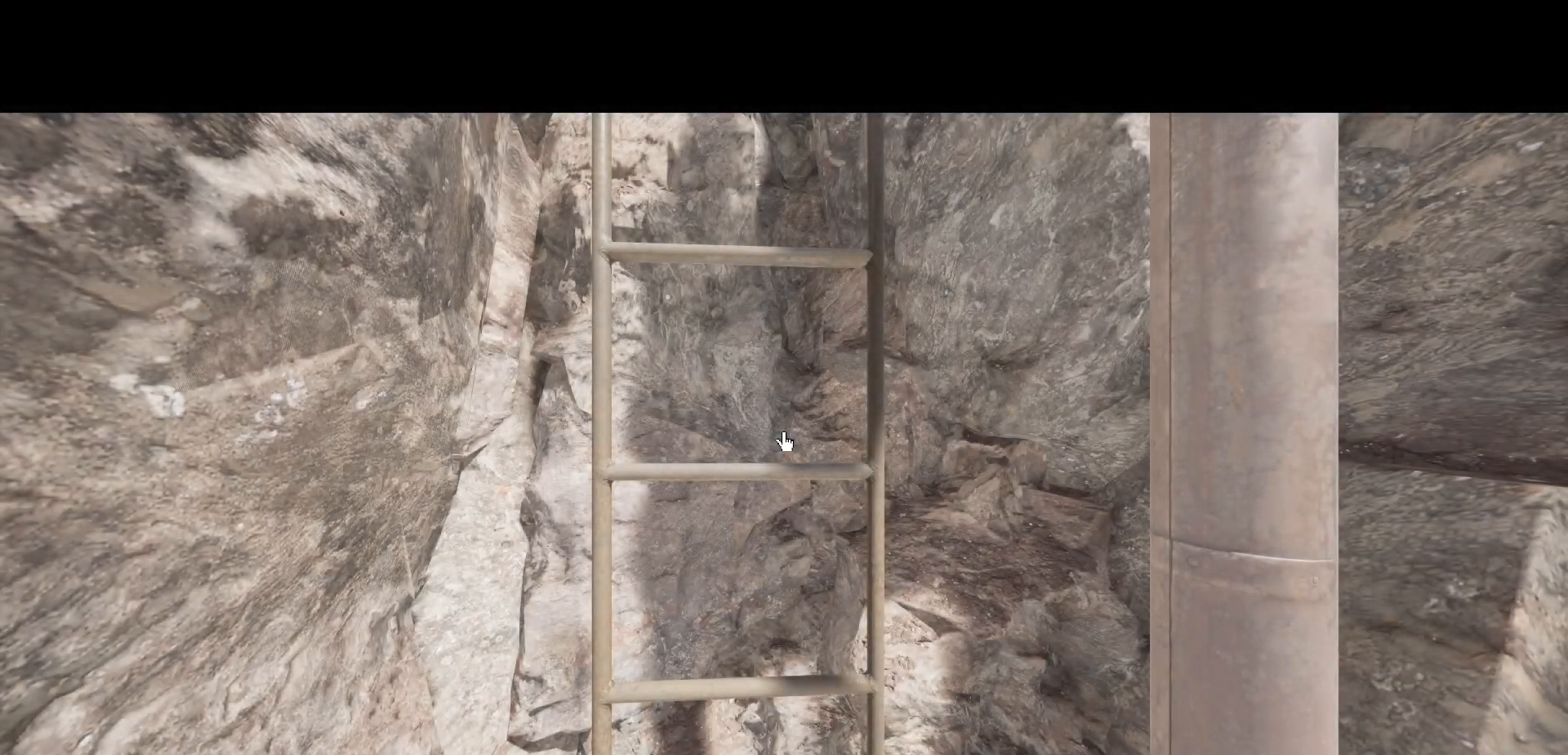
{"keys": ["d"], "mouse": [], "events": [[217, "d", "up"], [250, "s", "up"], [467, "d", "down"]]}
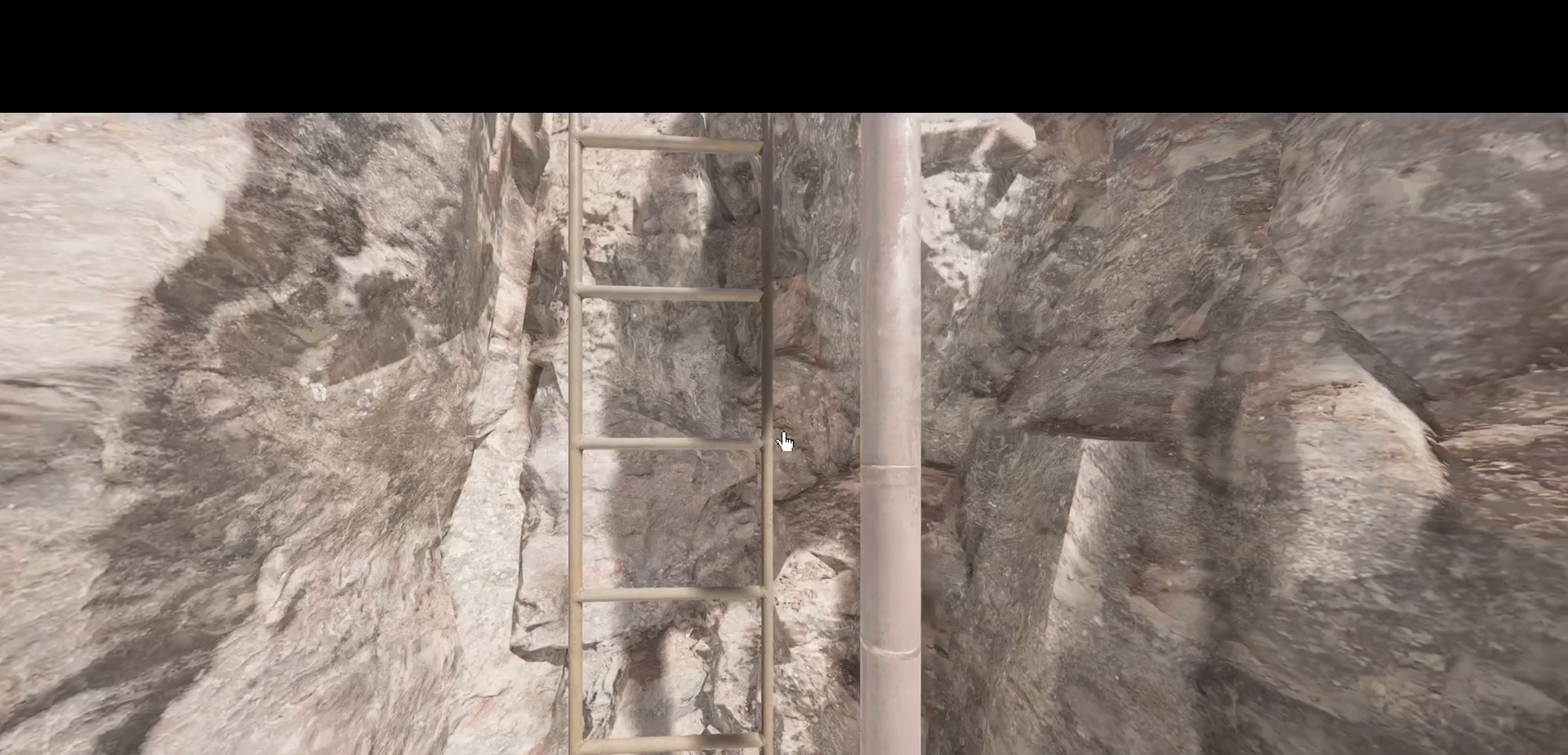
{"keys": [], "mouse": [], "events": [[117, "d", "up"], [267, "s", "down"], [400, "s", "up"]]}
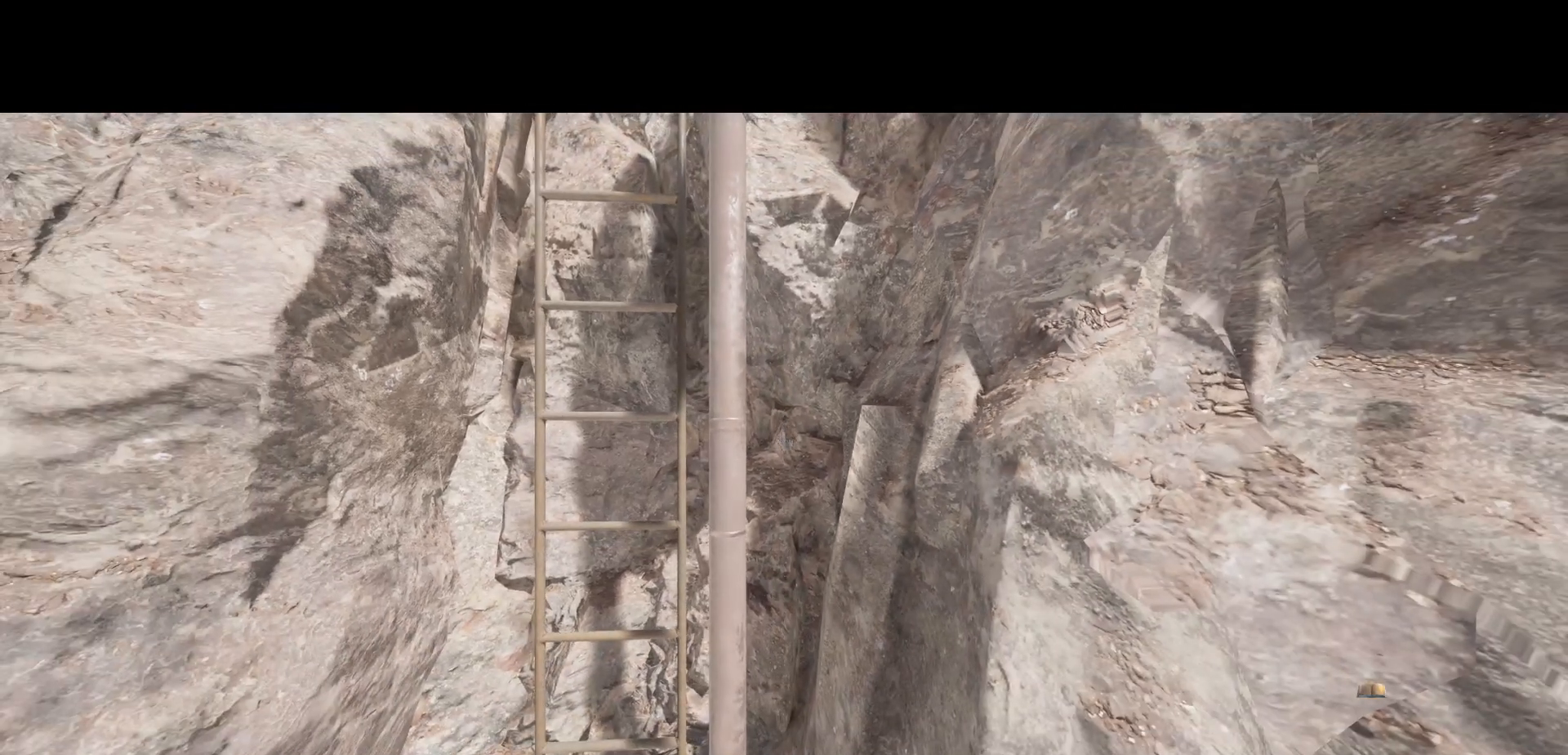
{"keys": [], "mouse": [], "events": [[50, "a", "down"], [167, "a", "up"]]}
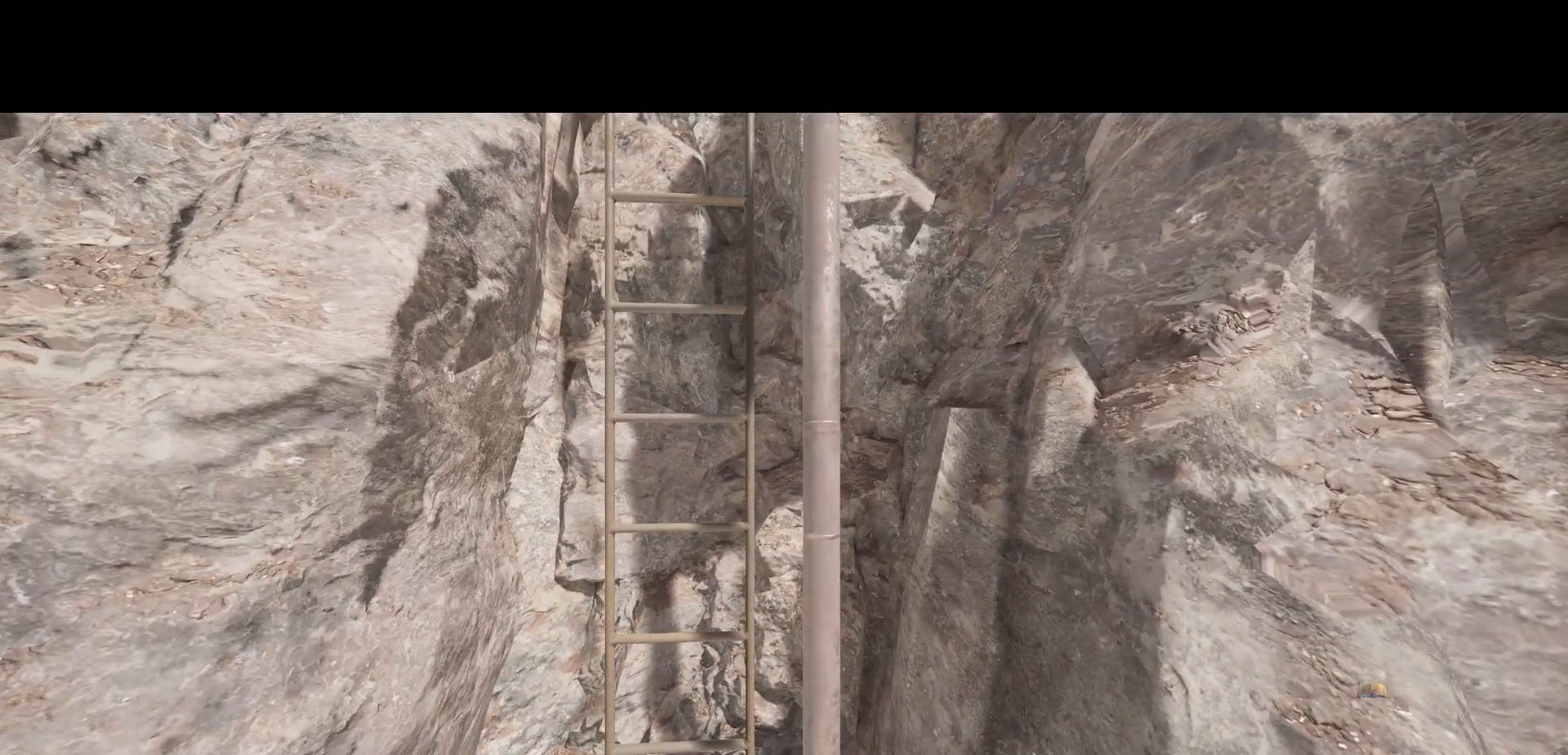
{"keys": [], "mouse": [], "events": []}
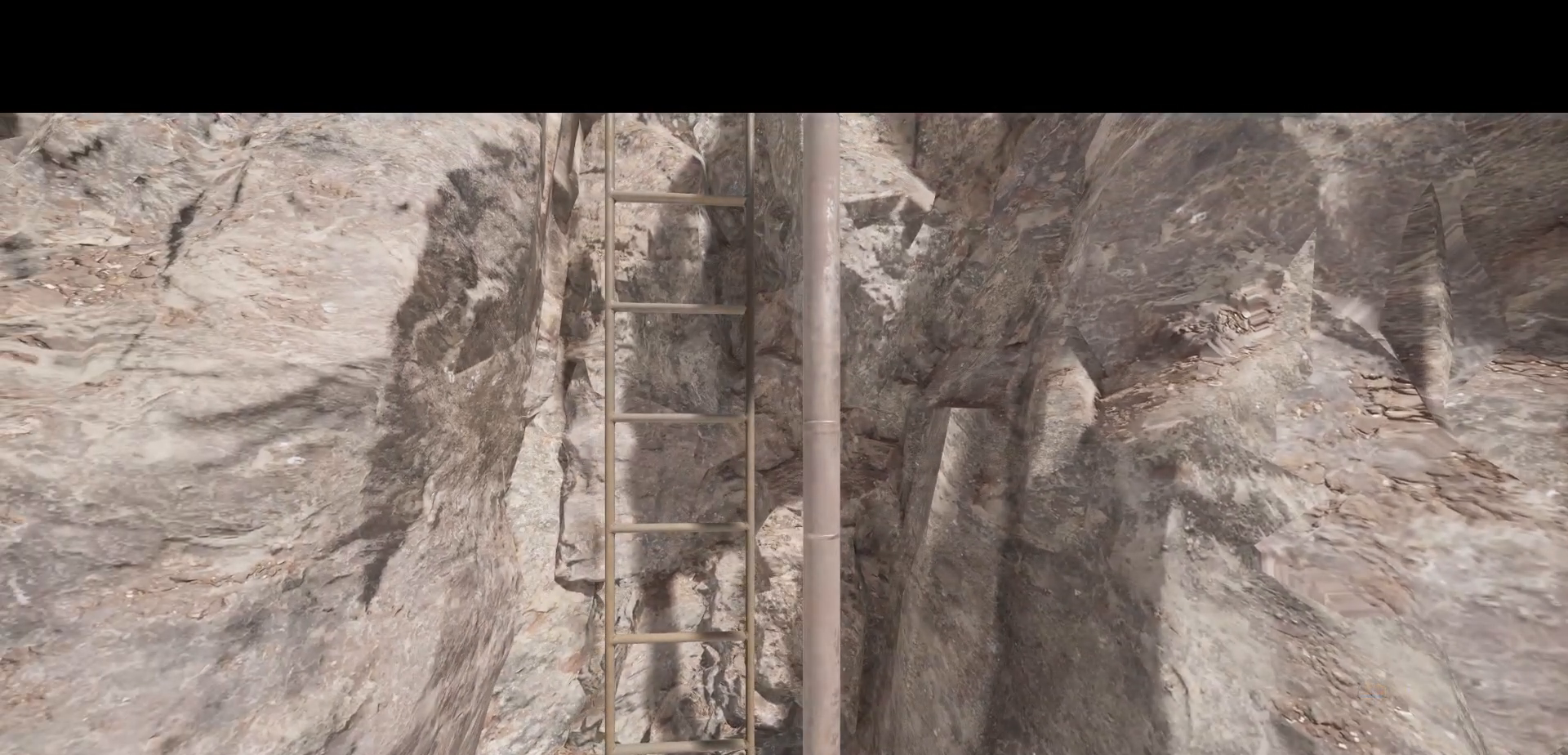
{"keys": [], "mouse": [], "events": []}
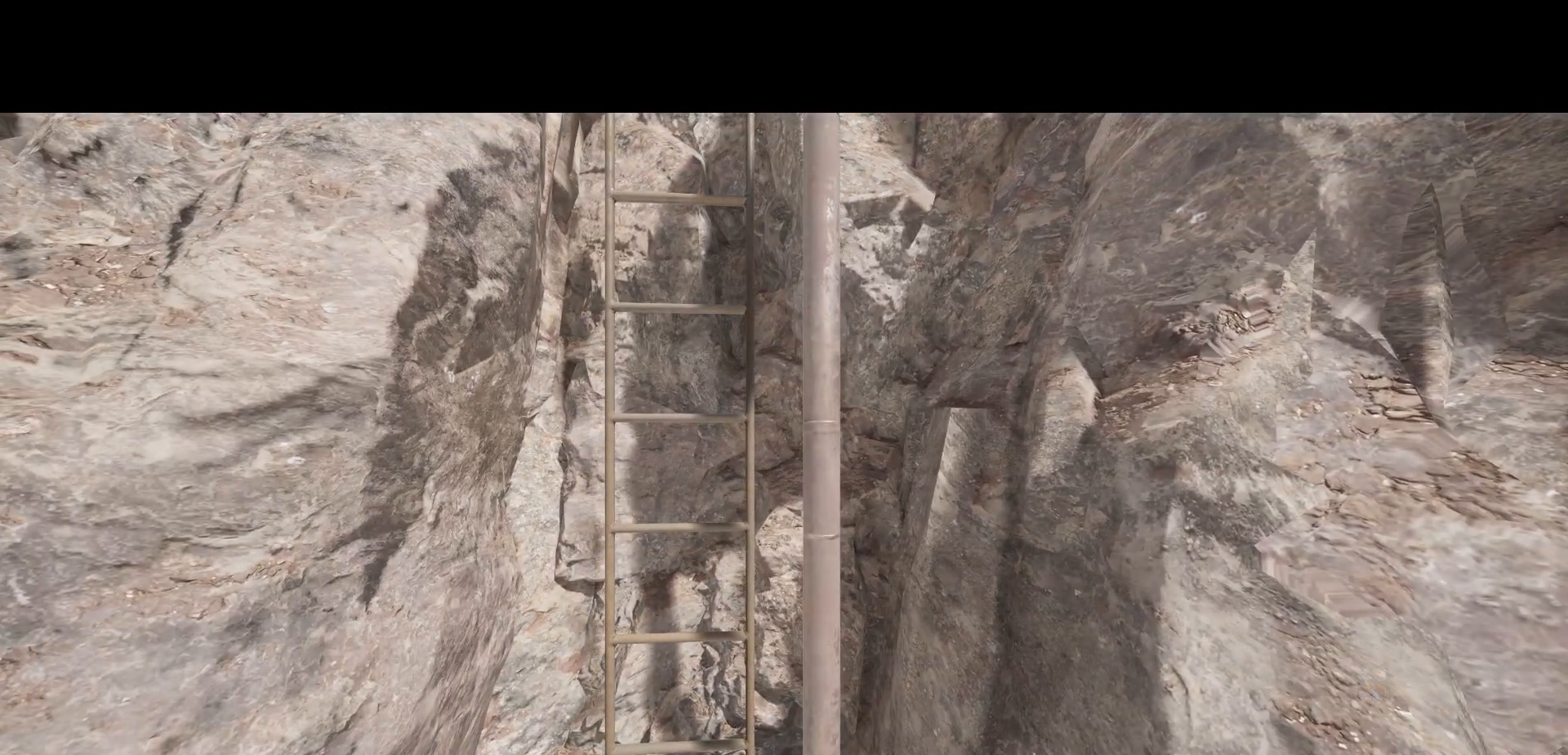
{"keys": [], "mouse": [], "events": [[100, "tab", "down"], [300, "tab", "up"]]}
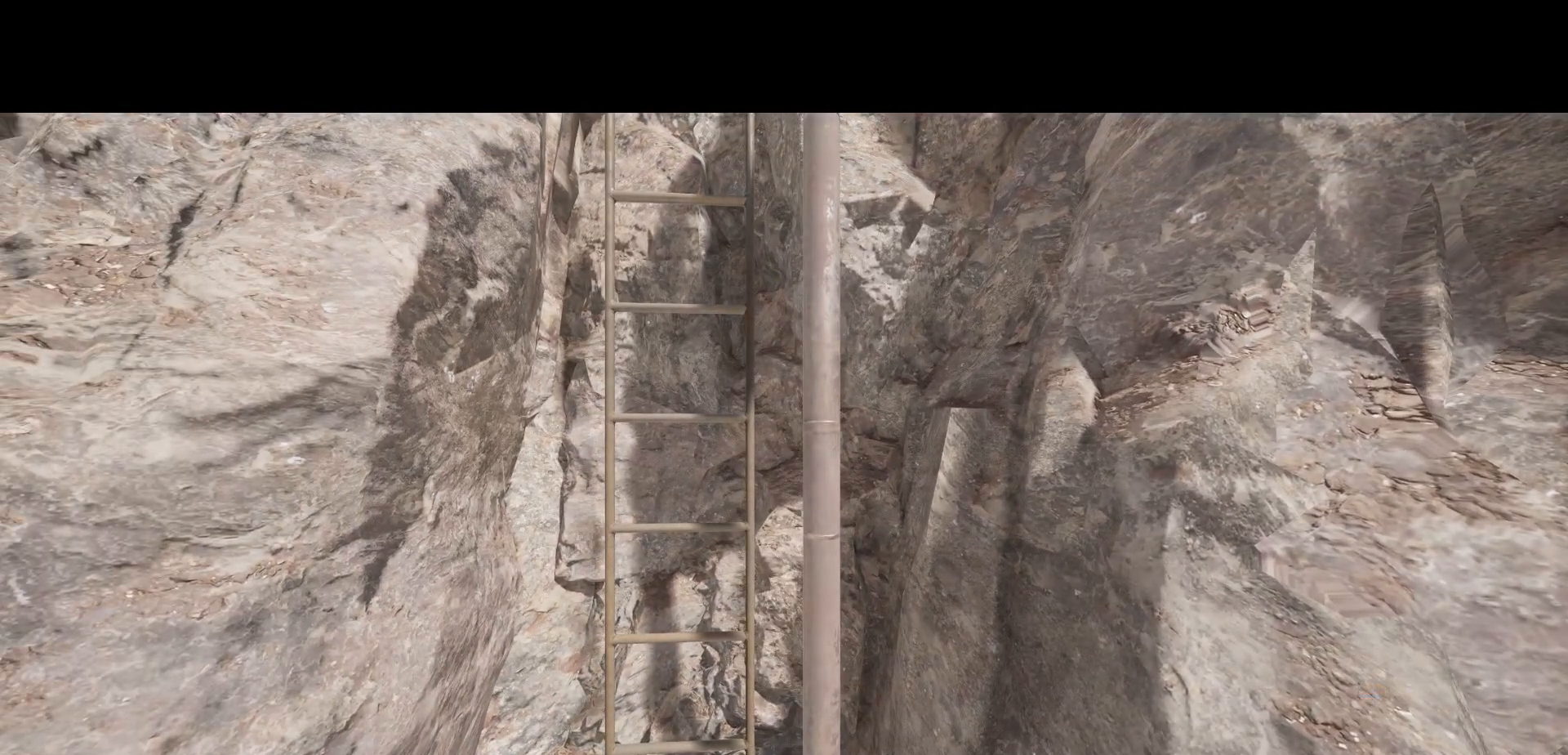
{"keys": [], "mouse": [], "events": []}
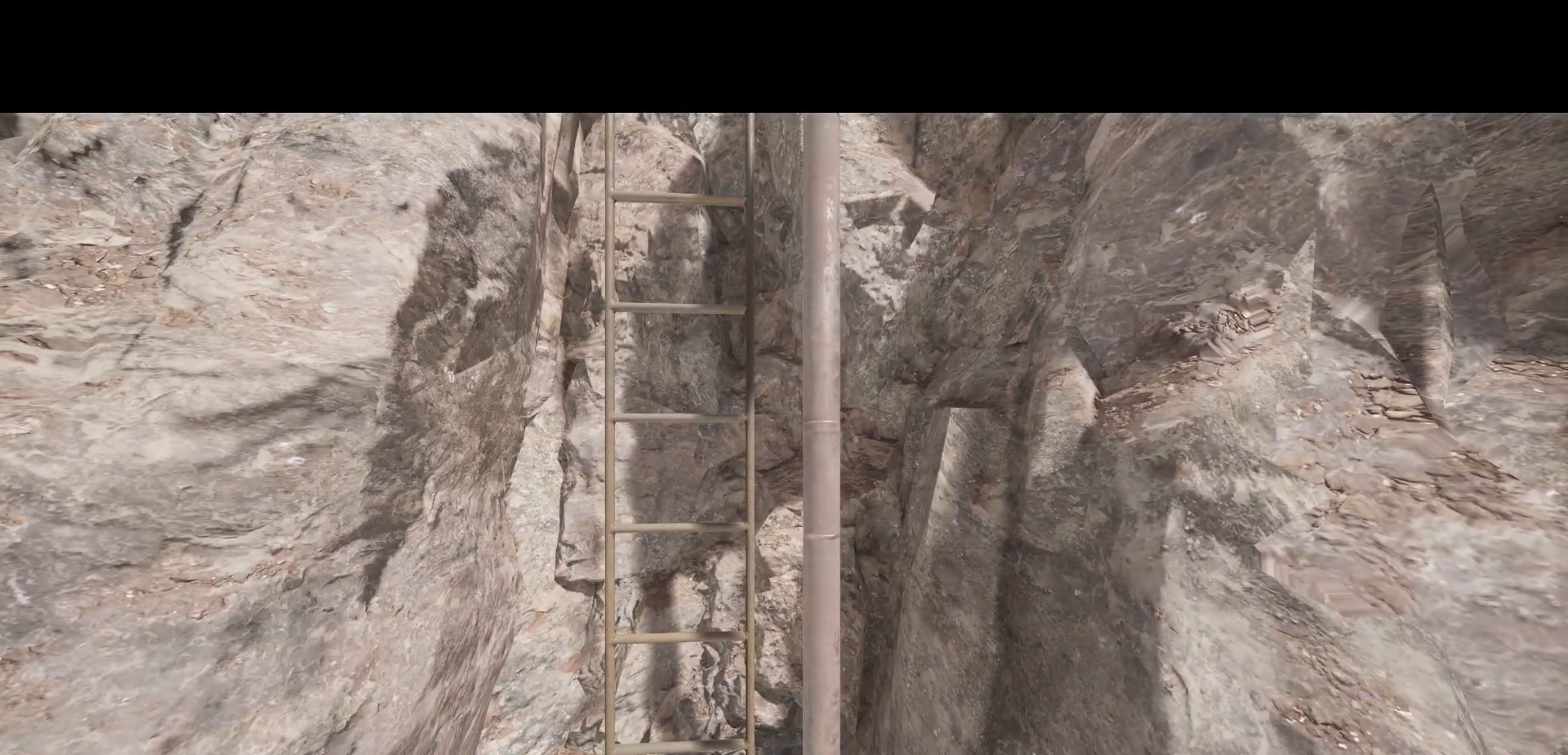
{"keys": [], "mouse": [], "events": []}
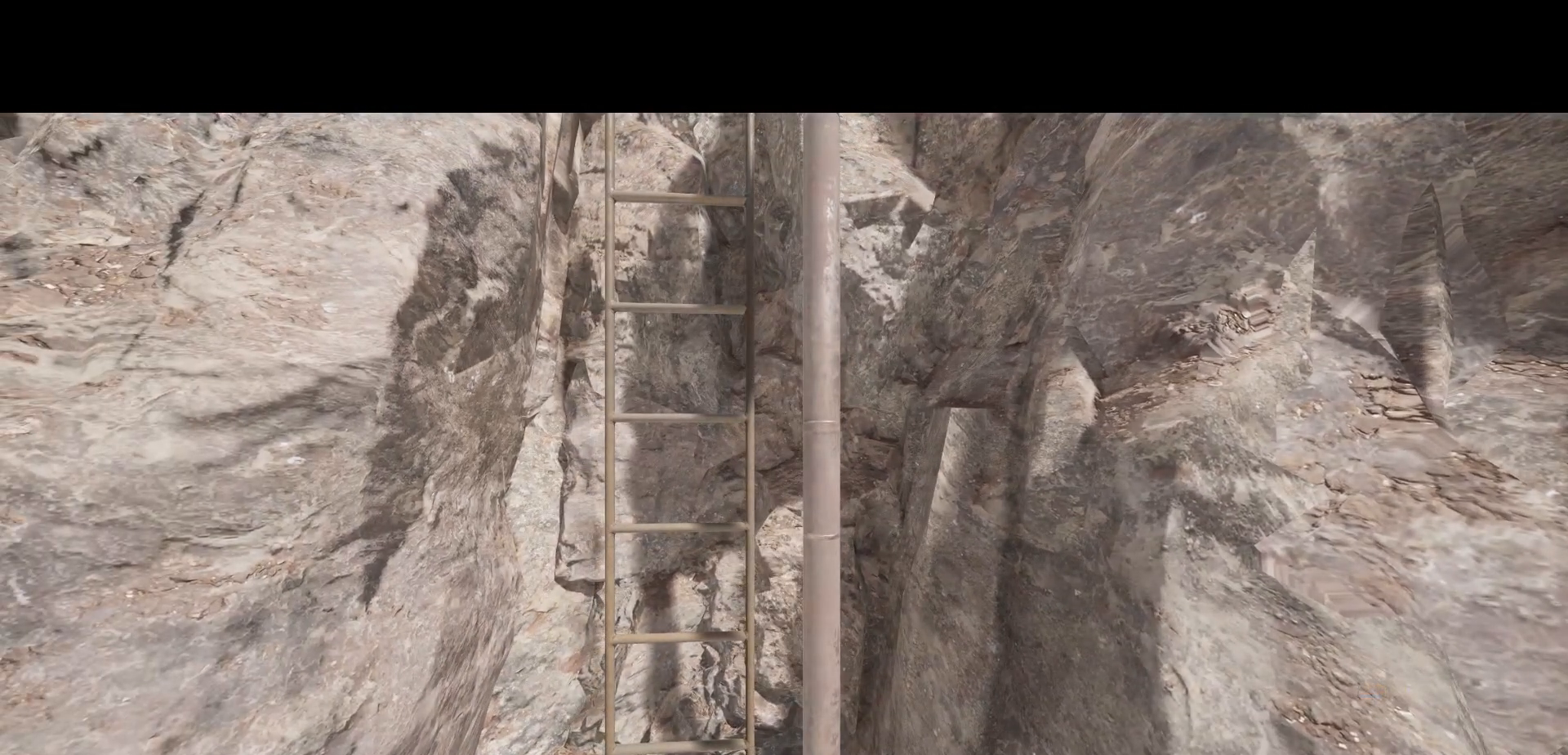
{"keys": [], "mouse": [], "events": []}
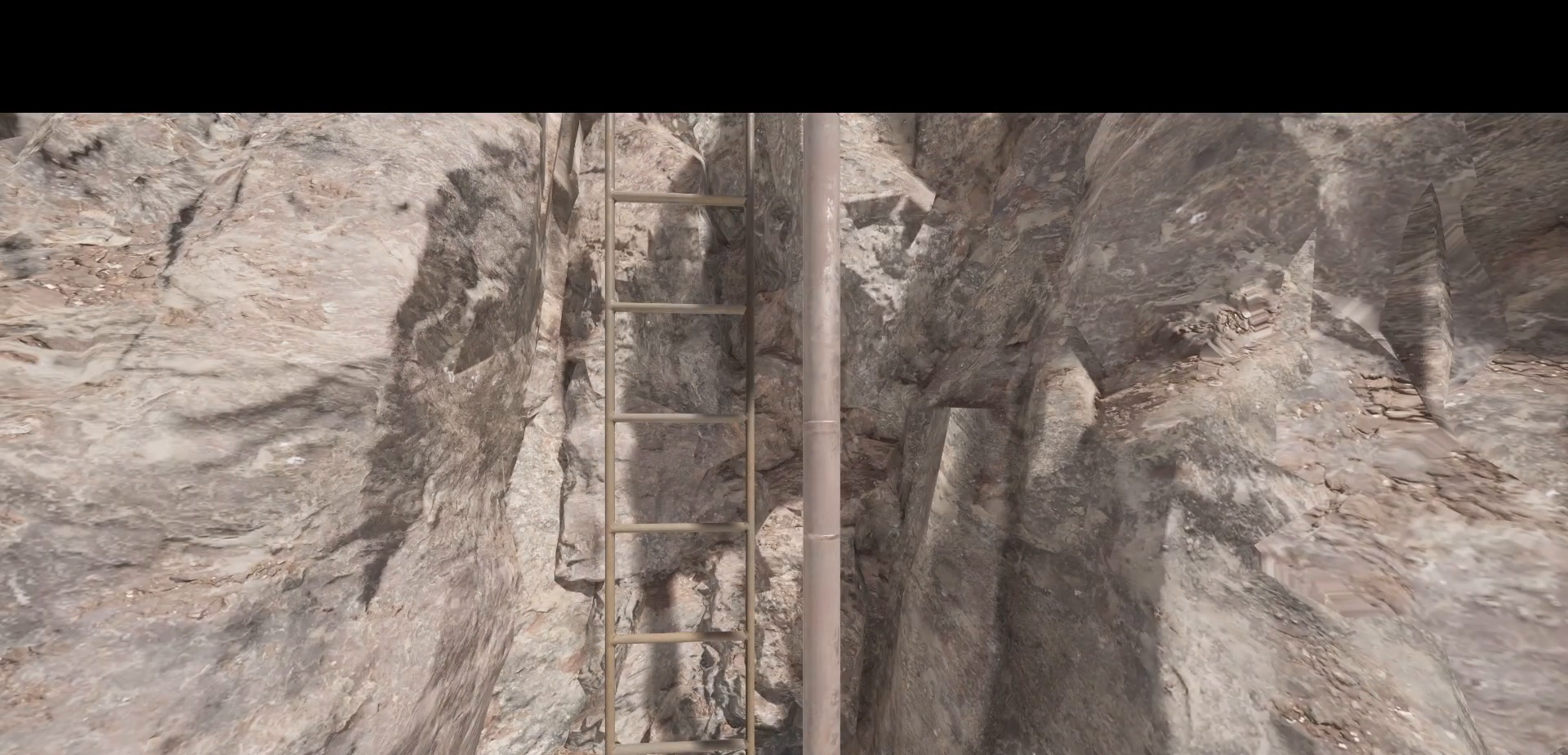
{"keys": [], "mouse": [], "events": []}
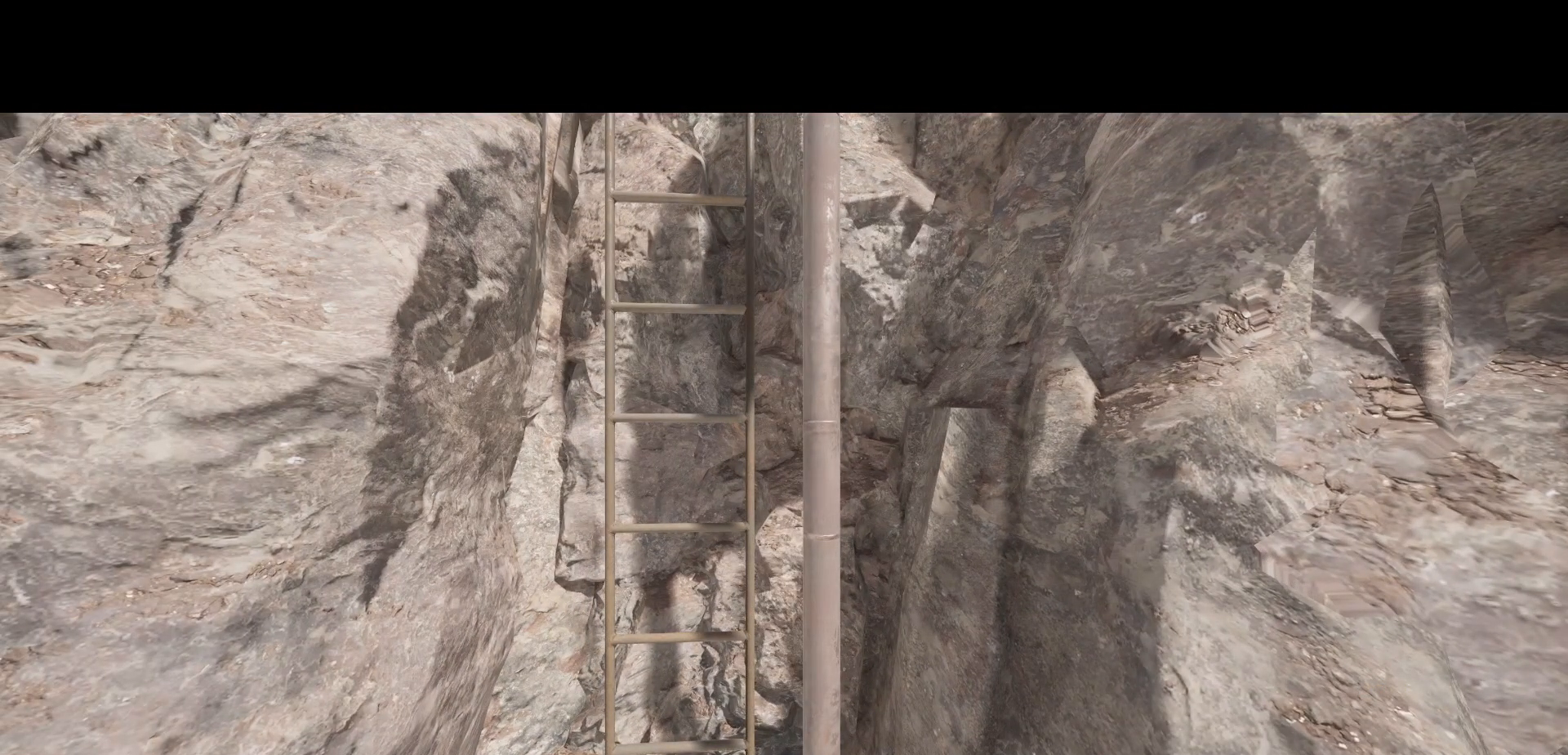
{"keys": [], "mouse": [], "events": []}
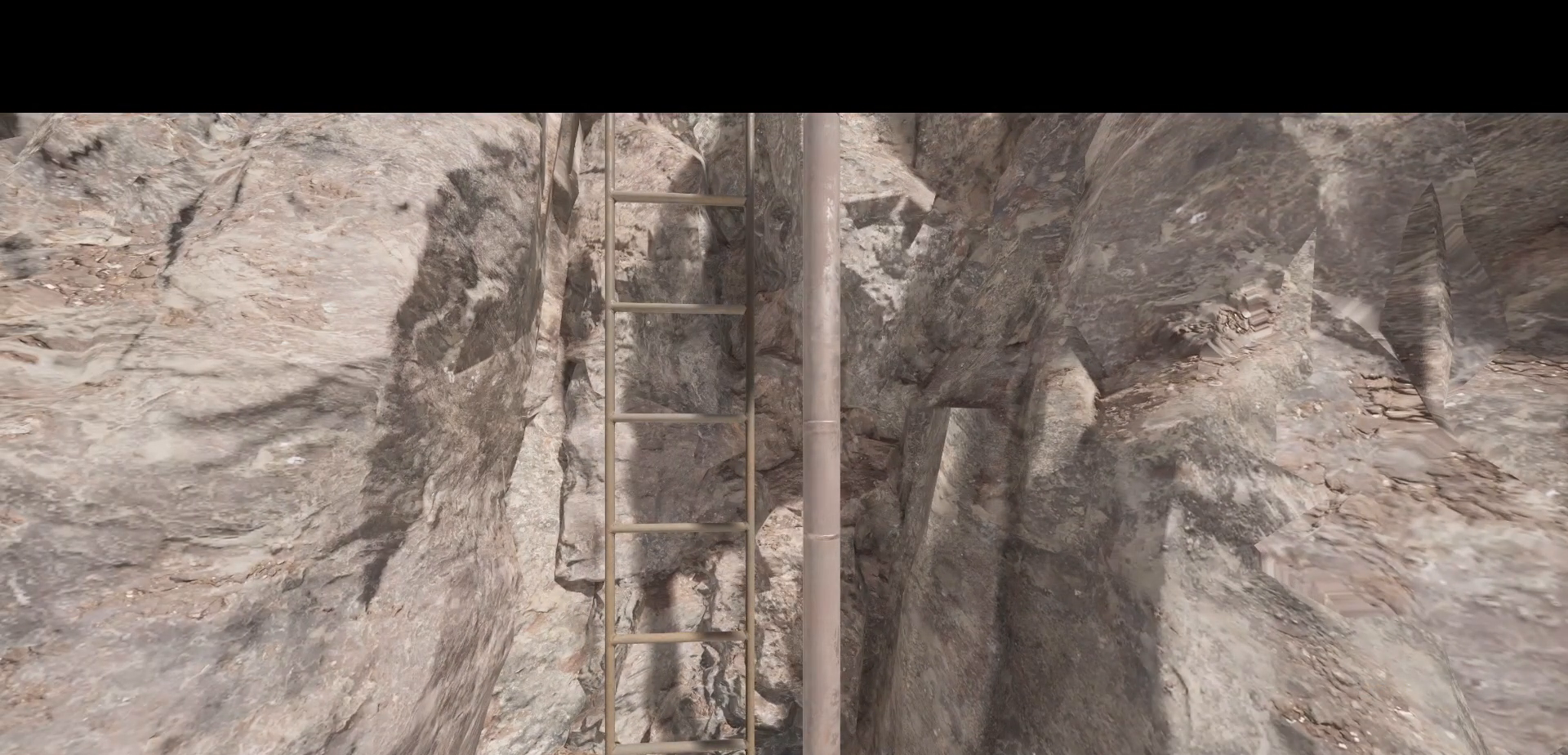
{"keys": [], "mouse": [], "events": []}